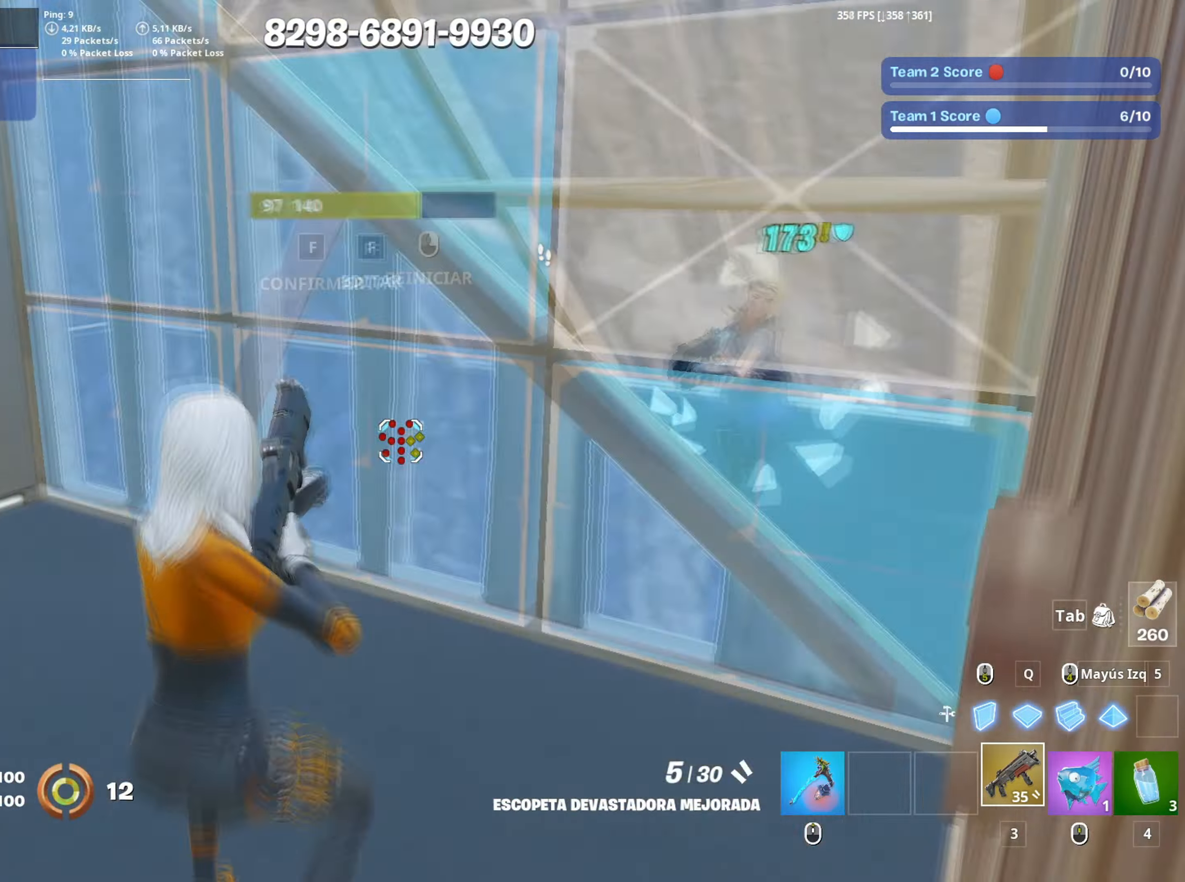
Gameplay with keyboard and mouse; each line is a JSON object with the keys and mouse buttons held at the frame after it. "events" lists presses ("down") and releases ("up") of "1", "2", "3", "4", "5", "a", "alt", "c", "caps_lock", "ctrl", "d", "e", "f", "g", "q", "r", "s", "shift", "space", "t", "tab", "v", "w", "x", "z", "mouse_left", "mouse_wheel" and "mouse_right" between this image and that frame as [ms after this image, input, new state], when the widget could be followed in between. "mouse_left", "mouse_wheel", "mouse_right" = the "left", "wheel", "right" buttons of the "mouse" list. No other keys are recorded. "wheel" means that the mouse wheel is clicked or scrolled. Not read: mouse_move.
{"keys": ["w"], "mouse": ["left"], "events": [[67, "a", "down"], [67, "mouse_wheel", "up"], [83, "s", "up"], [167, "mouse_left", "down"], [217, "w", "down"], [267, "a", "up"]]}
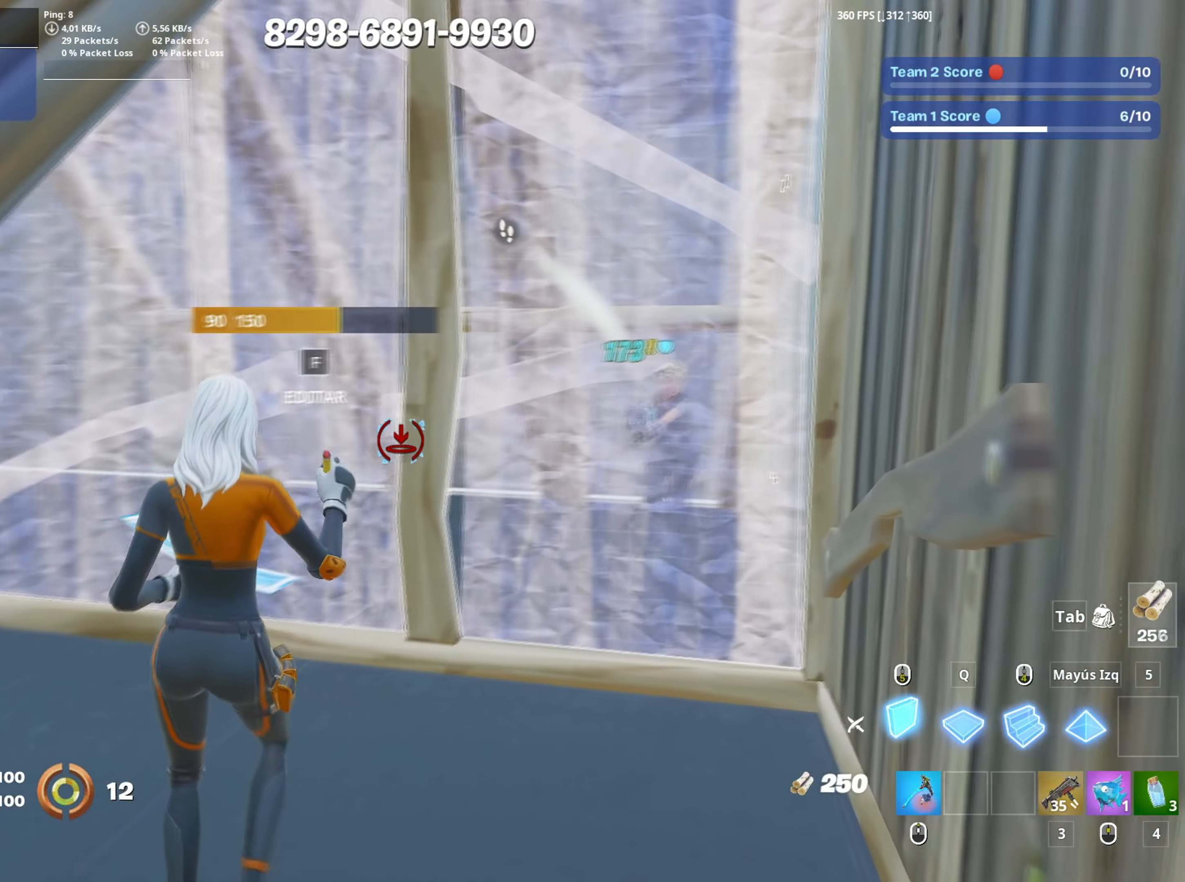
{"keys": ["w"], "mouse": ["left"], "events": [[183, "mouse_left", "up"], [233, "f", "down"], [267, "mouse_left", "down"], [283, "f", "up"], [367, "f", "down"], [367, "q", "down"], [383, "mouse_left", "up"], [417, "f", "up"], [417, "mouse_left", "down"], [467, "q", "up"]]}
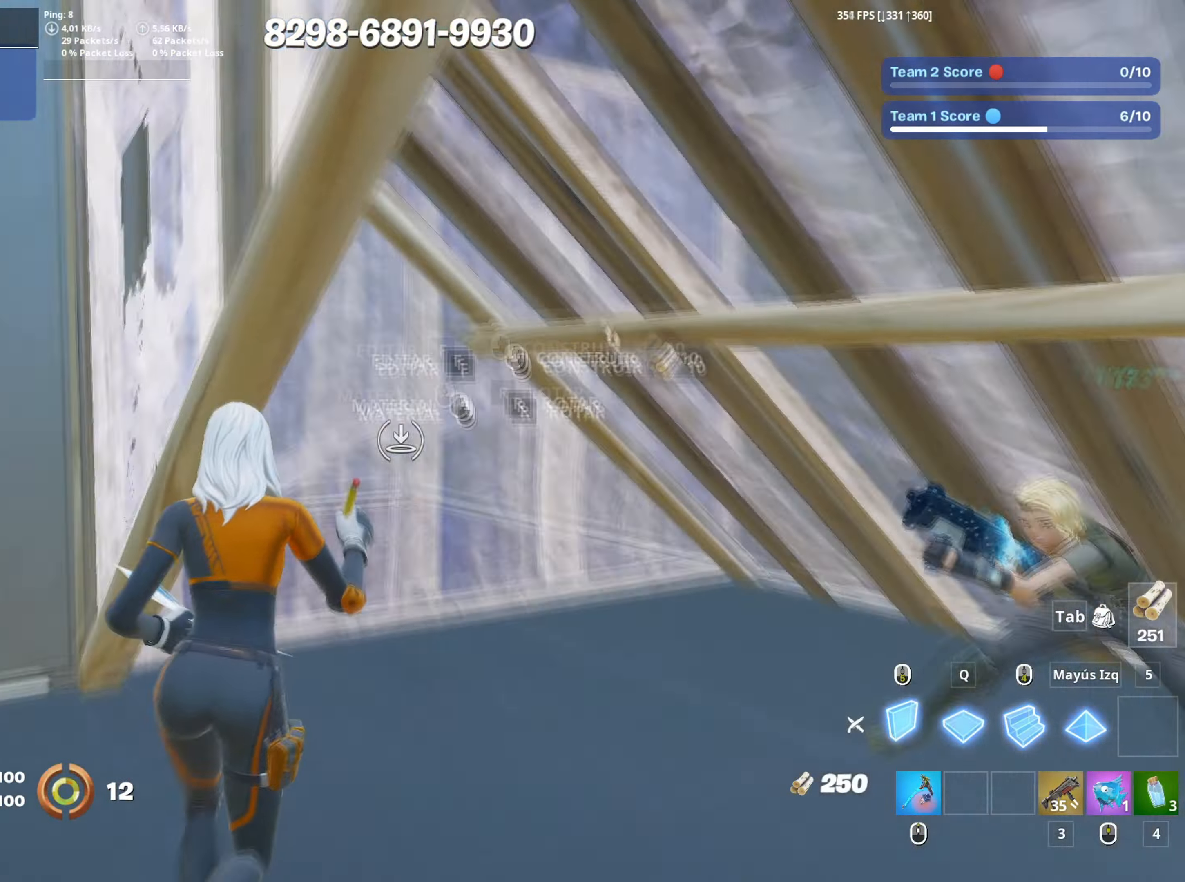
{"keys": ["s"], "mouse": ["left"], "events": [[50, "3", "down"], [100, "3", "up"], [100, "a", "down"], [100, "w", "up"], [117, "mouse_left", "up"], [200, "mouse_wheel", "down"], [200, "s", "down"], [267, "mouse_wheel", "up"], [300, "a", "up"], [333, "mouse_left", "down"]]}
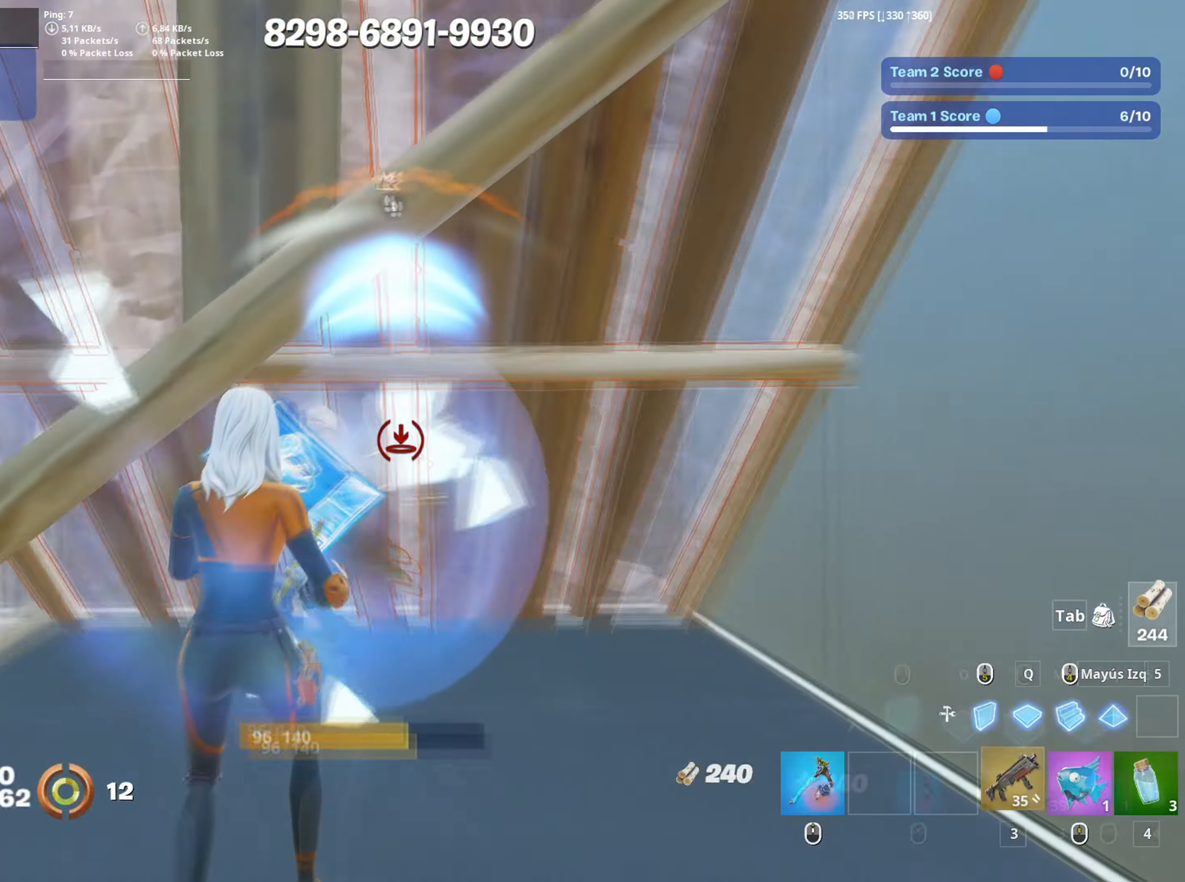
{"keys": ["d", "s"], "mouse": [], "events": [[17, "3", "down"], [17, "e", "down"], [33, "mouse_left", "up"], [67, "3", "up"], [83, "e", "up"], [217, "c", "down"], [267, "c", "up"], [400, "d", "down"]]}
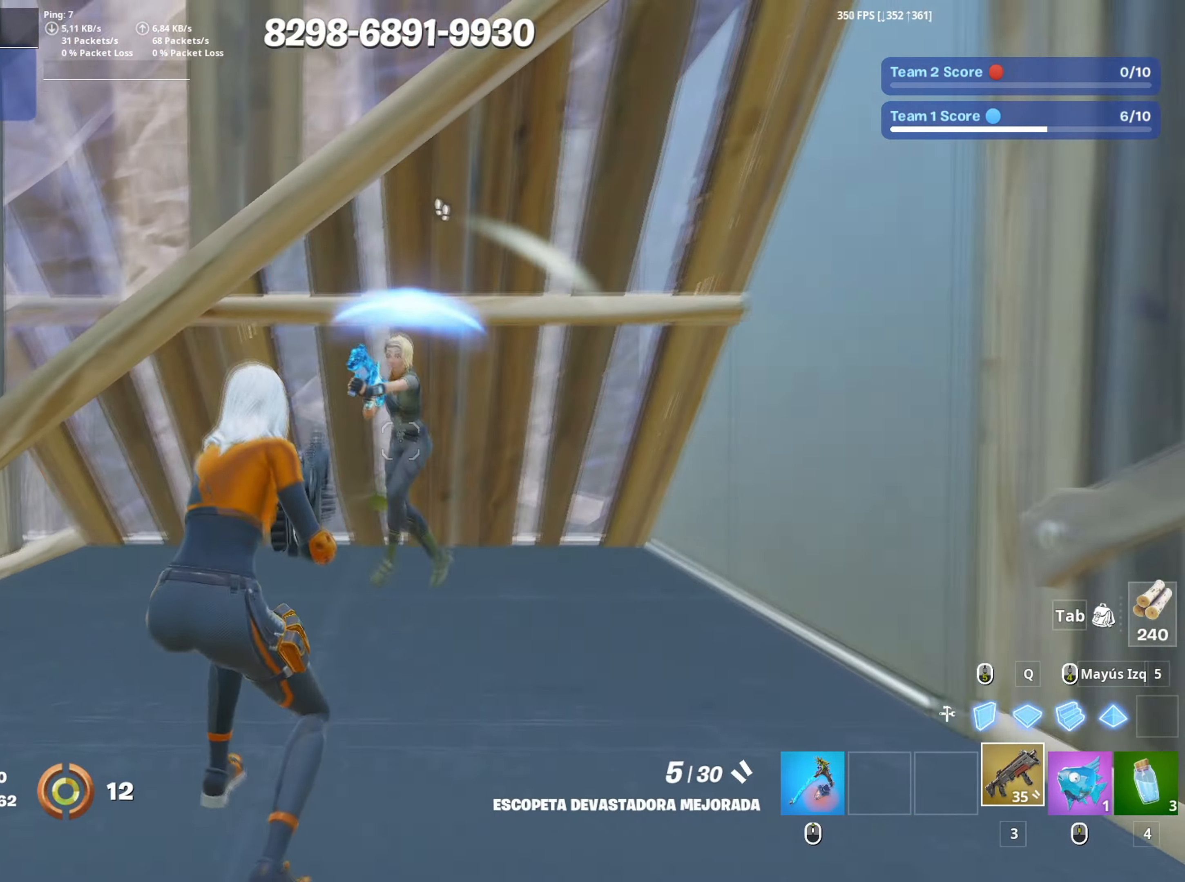
{"keys": [], "mouse": [], "events": [[33, "mouse_left", "down"], [150, "mouse_left", "up"], [183, "space", "down"], [283, "d", "up"], [333, "space", "up"], [383, "s", "up"]]}
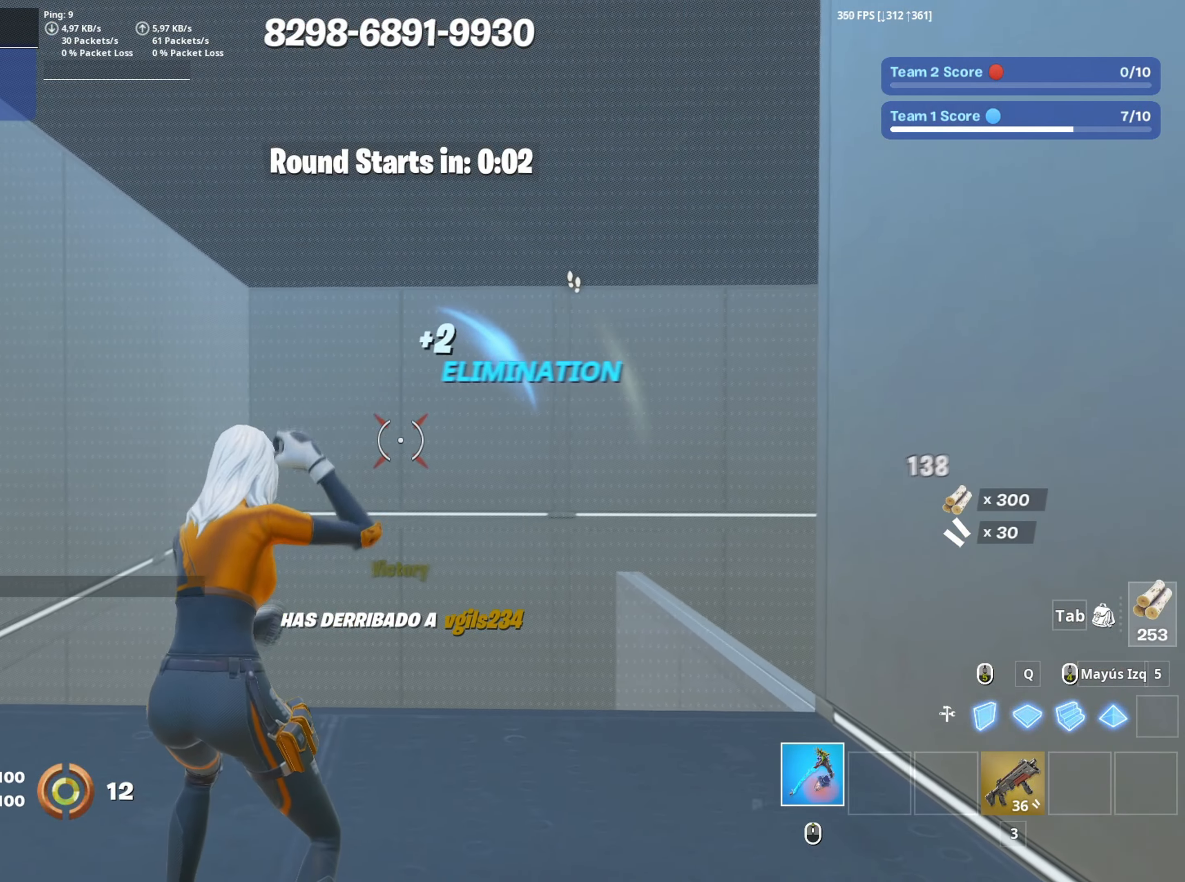
{"keys": [], "mouse": [], "events": [[250, "a", "down"], [283, "mouse_left", "down"], [433, "mouse_left", "up"], [483, "a", "up"]]}
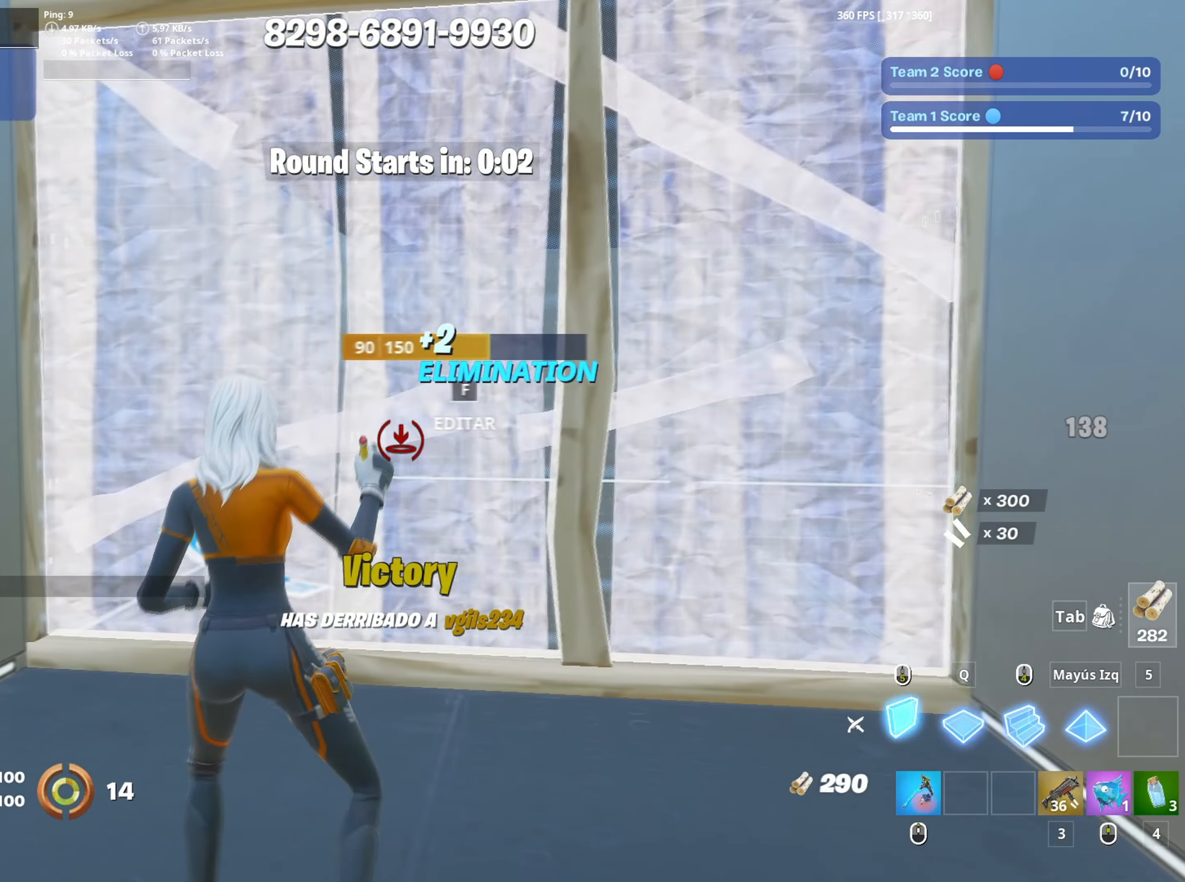
{"keys": ["a", "f", "w"], "mouse": [], "events": [[33, "mouse_wheel", "down"], [167, "mouse_wheel", "up"], [300, "f", "down"], [350, "mouse_left", "down"], [367, "f", "up"], [450, "a", "down"], [483, "f", "down"], [483, "w", "down"], [500, "mouse_left", "up"]]}
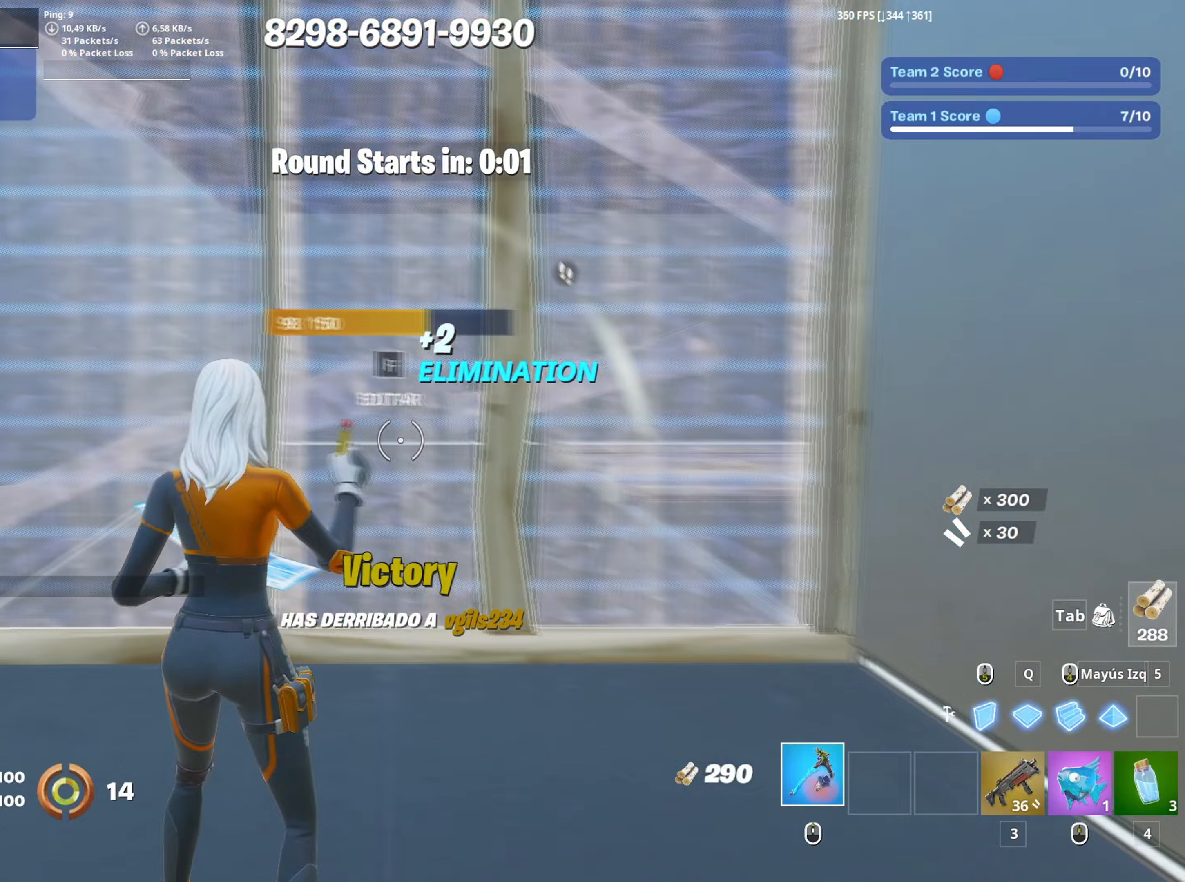
{"keys": ["w"], "mouse": [], "events": [[50, "a", "up"], [100, "f", "up"], [133, "a", "down"], [367, "a", "up"]]}
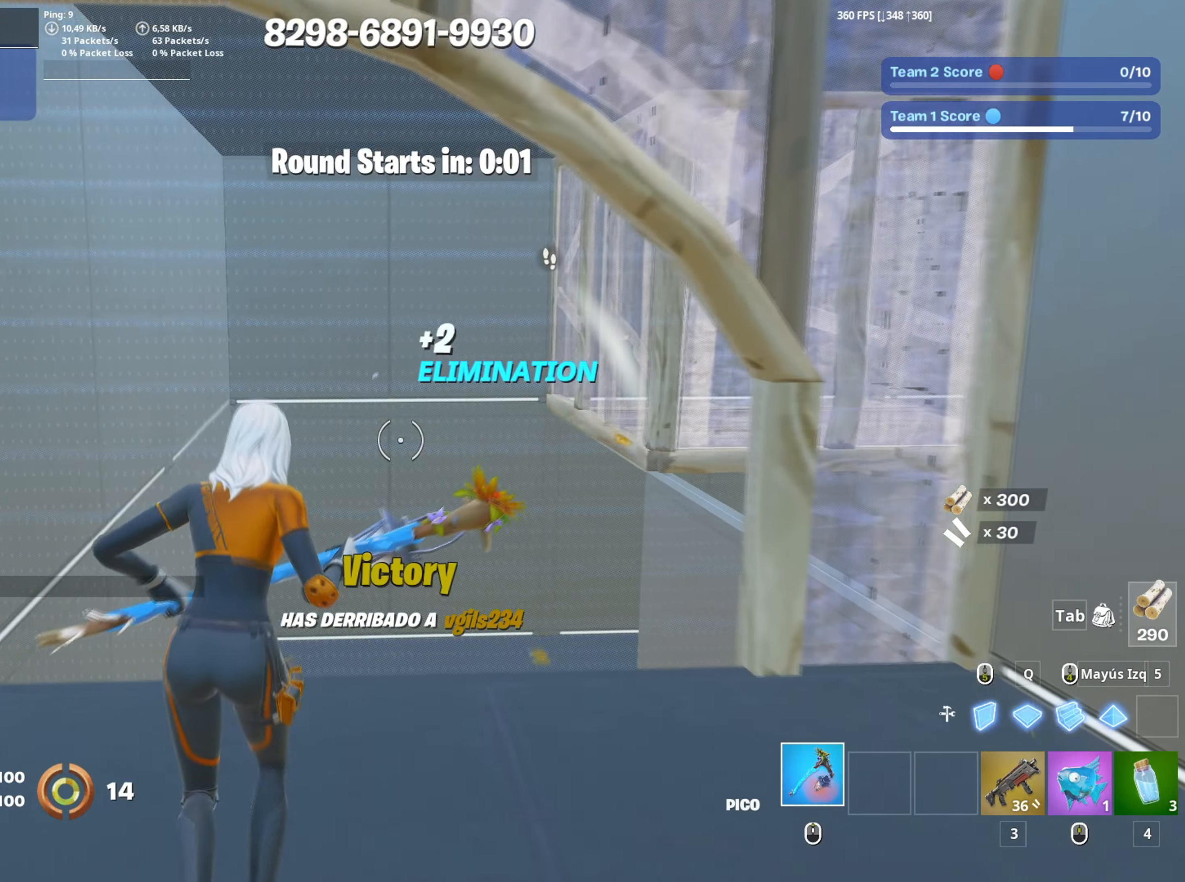
{"keys": ["a", "w"], "mouse": ["left"], "events": [[100, "q", "down"], [200, "mouse_left", "down"], [200, "q", "up"], [283, "a", "down"]]}
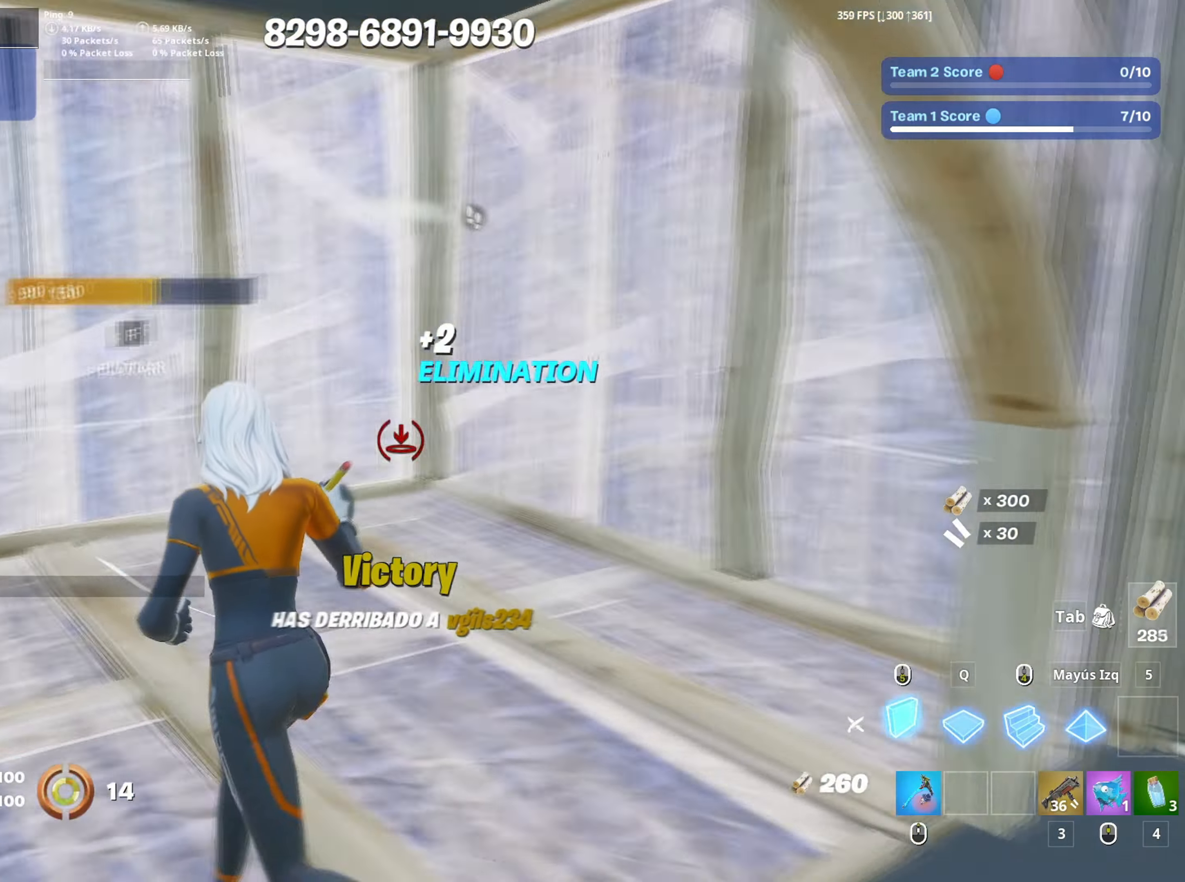
{"keys": ["f", "w"], "mouse": ["left"], "events": [[67, "shift", "down"], [217, "3", "down"], [217, "mouse_left", "up"], [217, "shift", "up"], [300, "3", "up"], [300, "a", "up"], [300, "mouse_wheel", "down"], [400, "mouse_wheel", "up"], [450, "f", "down"], [500, "mouse_left", "down"]]}
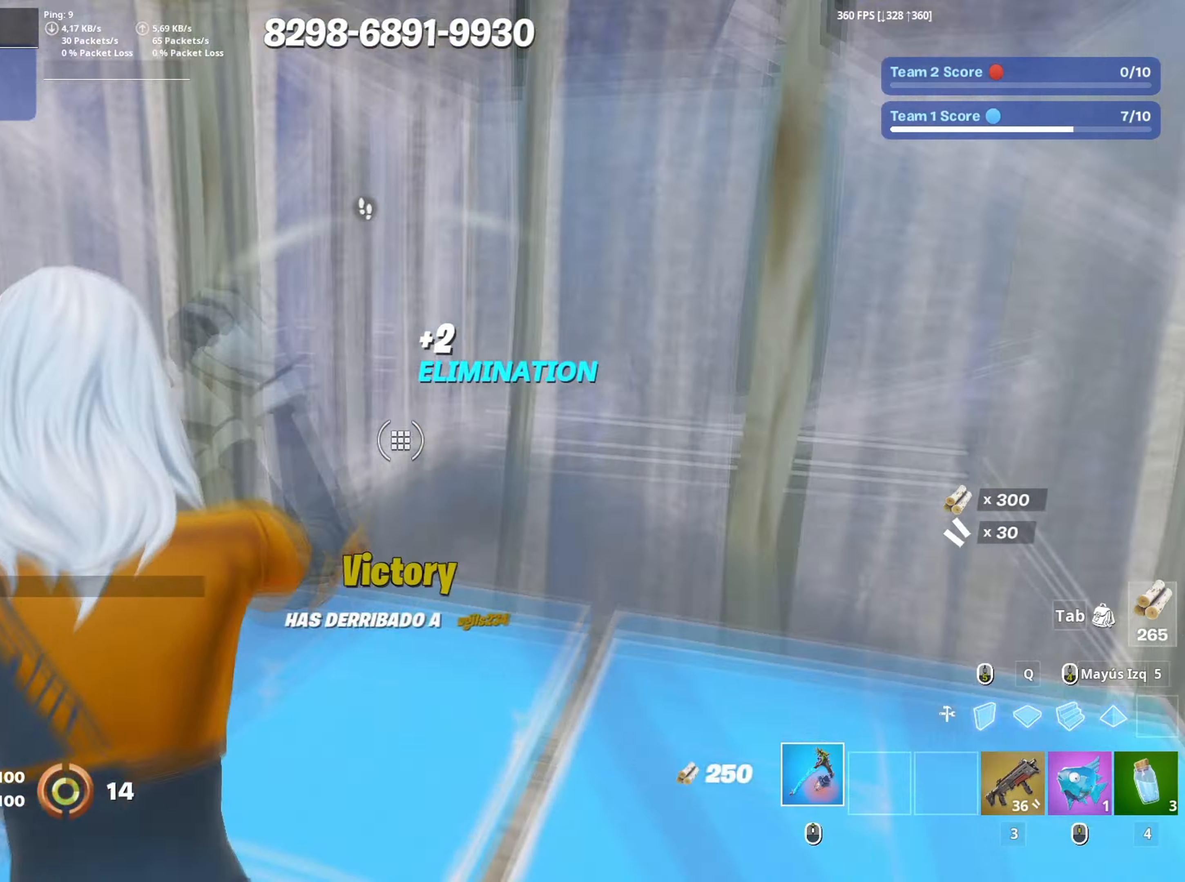
{"keys": ["w"], "mouse": ["left"], "events": [[50, "f", "up"], [133, "f", "down"], [133, "mouse_left", "up"], [183, "f", "up"], [183, "mouse_left", "down"], [183, "shift", "down"], [233, "a", "down"], [283, "3", "down"], [283, "shift", "up"], [317, "3", "up"], [333, "mouse_left", "up"], [417, "f", "down"], [417, "mouse_left", "down"], [467, "a", "up"], [467, "f", "up"]]}
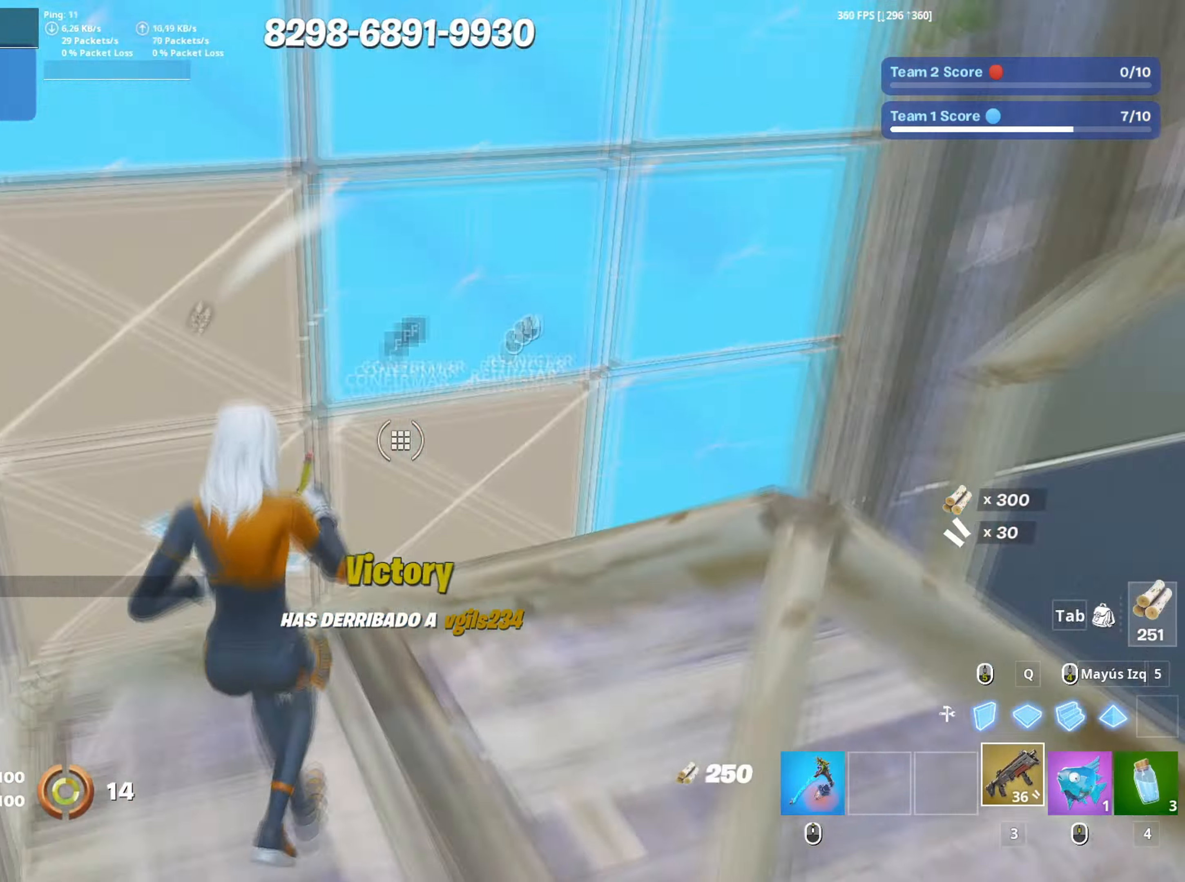
{"keys": ["d"], "mouse": [], "events": [[50, "f", "down"], [67, "mouse_left", "up"], [100, "a", "down"], [100, "f", "up"], [100, "mouse_left", "down"], [100, "shift", "down"], [200, "3", "down"], [200, "a", "up"], [200, "shift", "up"], [250, "3", "up"], [250, "mouse_left", "up"], [333, "d", "down"], [350, "mouse_wheel", "down"], [383, "w", "up"], [433, "mouse_wheel", "up"]]}
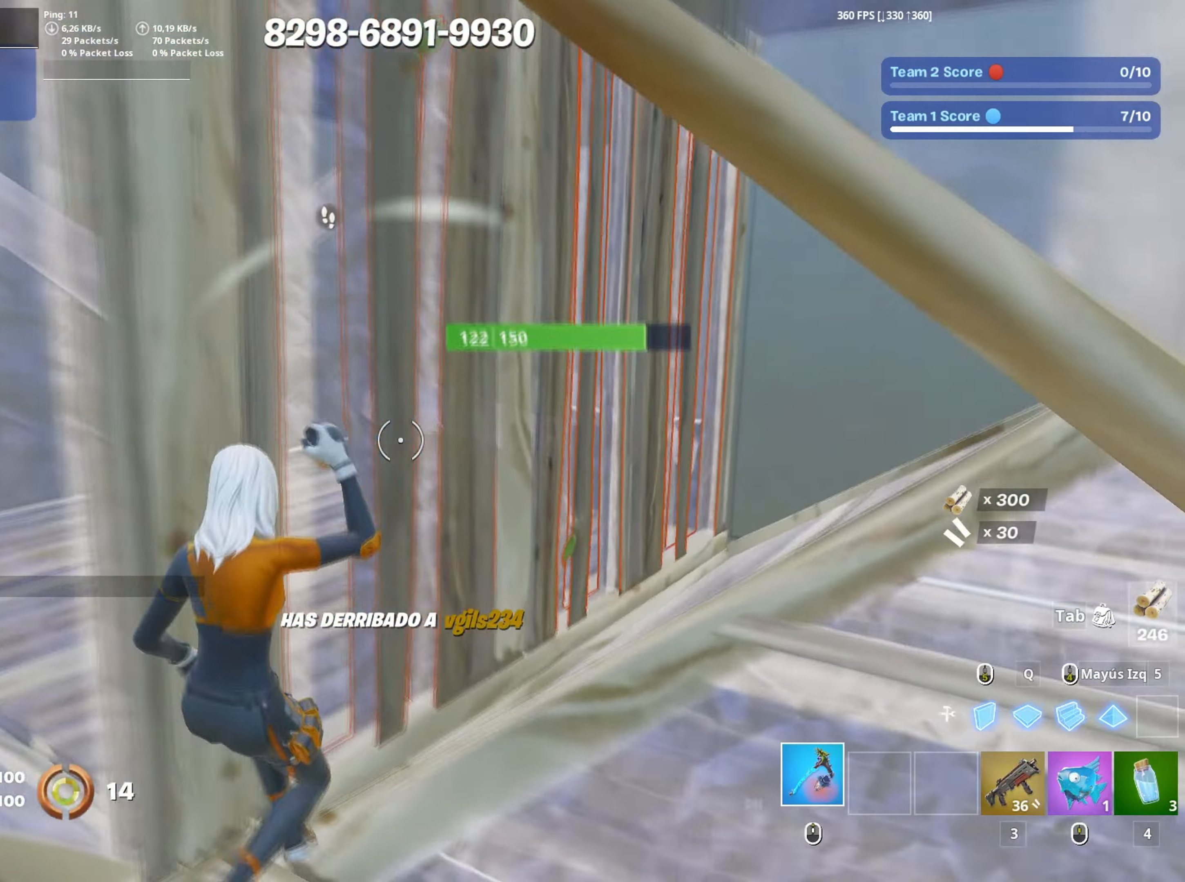
{"keys": ["a", "s"], "mouse": [], "events": [[67, "s", "down"], [167, "d", "up"], [167, "mouse_left", "down"], [400, "a", "down"], [450, "3", "down"], [500, "3", "up"], [500, "mouse_left", "up"]]}
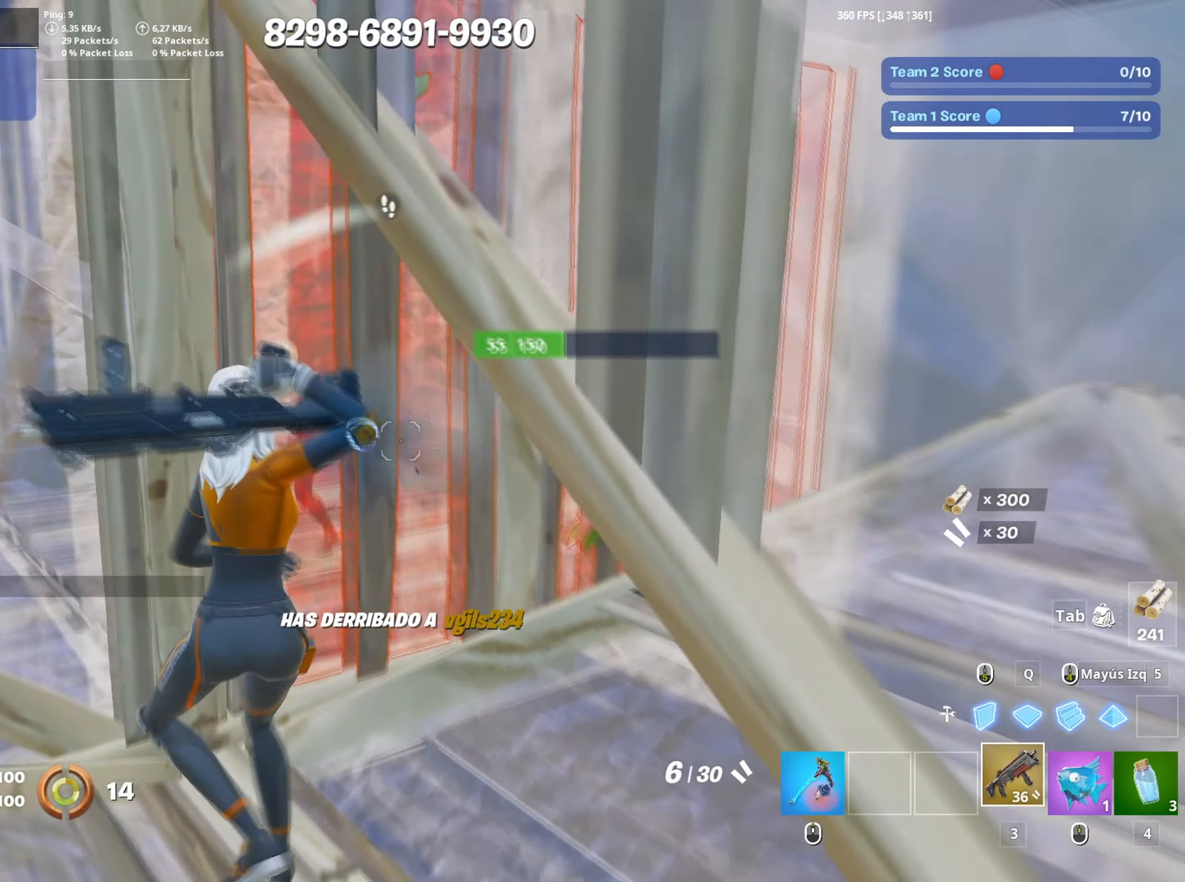
{"keys": ["s"], "mouse": []}
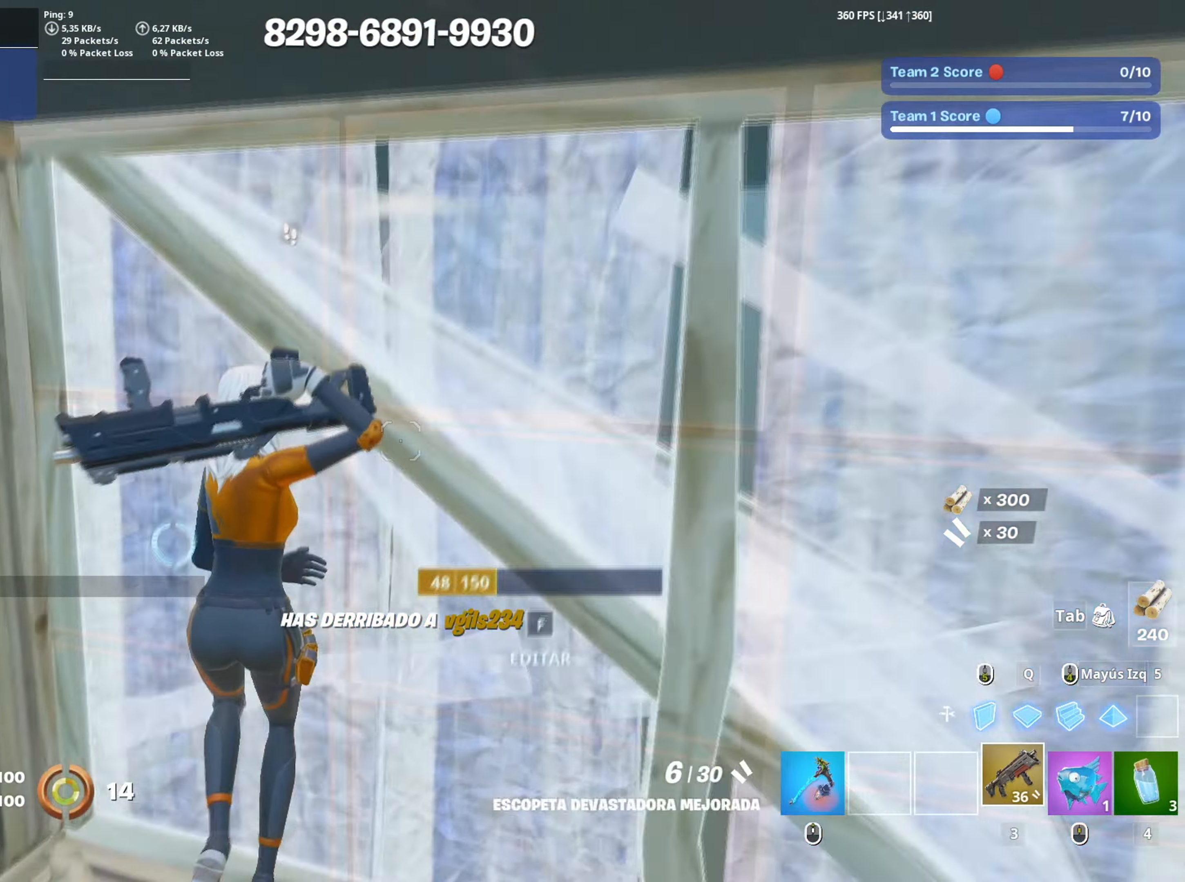
{"keys": ["d", "s"], "mouse": [], "events": [[17, "a", "down"], [17, "f", "down"], [100, "f", "up"], [100, "mouse_left", "down"], [283, "f", "down"], [300, "mouse_left", "up"], [333, "a", "up"], [333, "f", "up"], [467, "d", "down"]]}
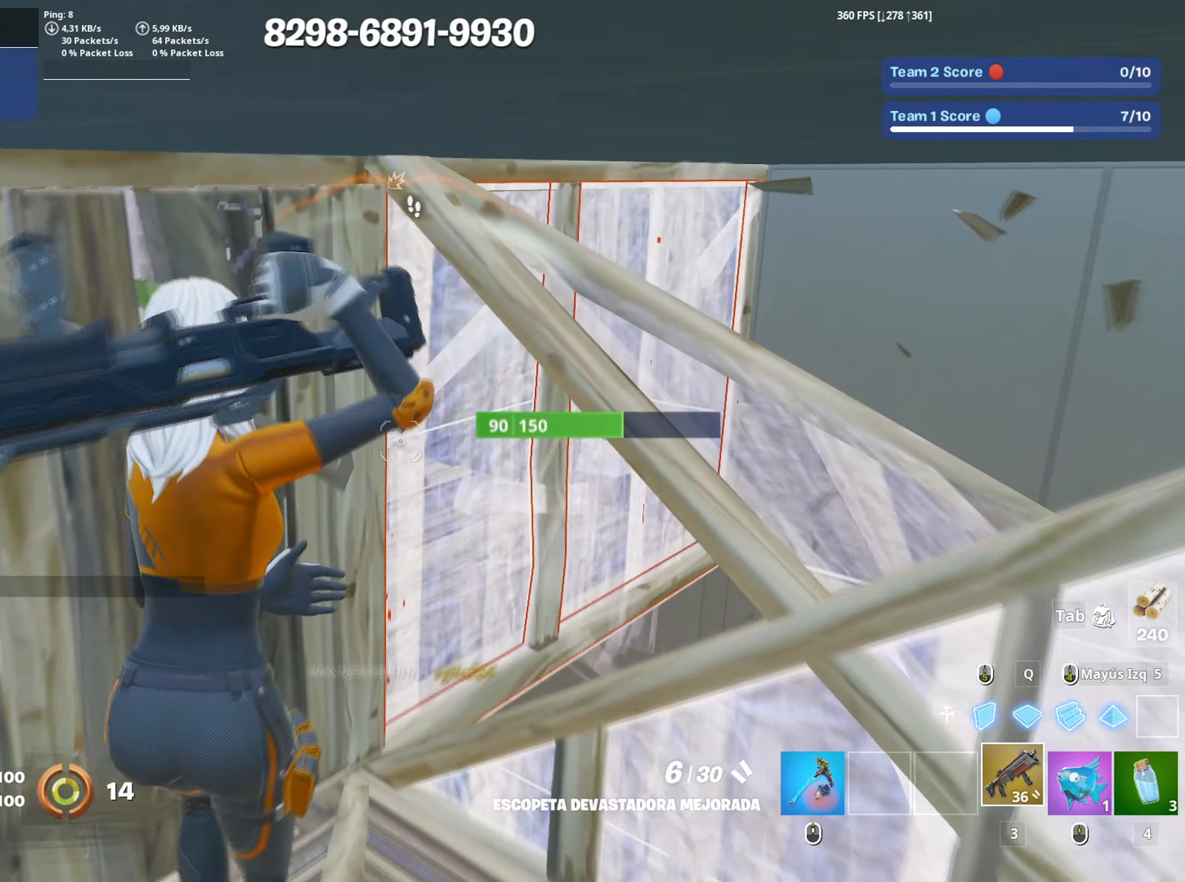
{"keys": ["a", "w"], "mouse": [], "events": [[167, "s", "up"], [350, "a", "down"], [350, "w", "down"], [400, "d", "up"]]}
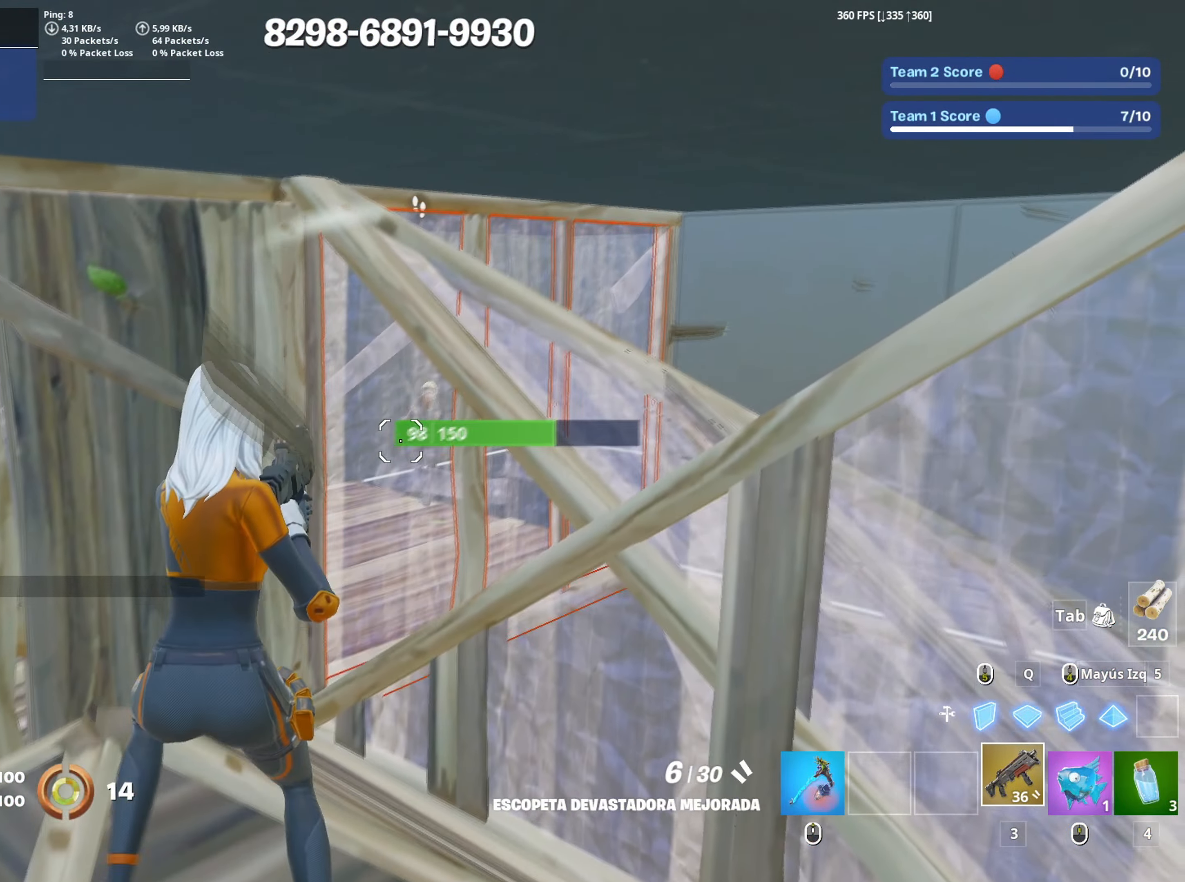
{"keys": ["d", "w"], "mouse": [], "events": [[83, "w", "up"], [183, "d", "down"], [283, "a", "up"], [367, "w", "down"]]}
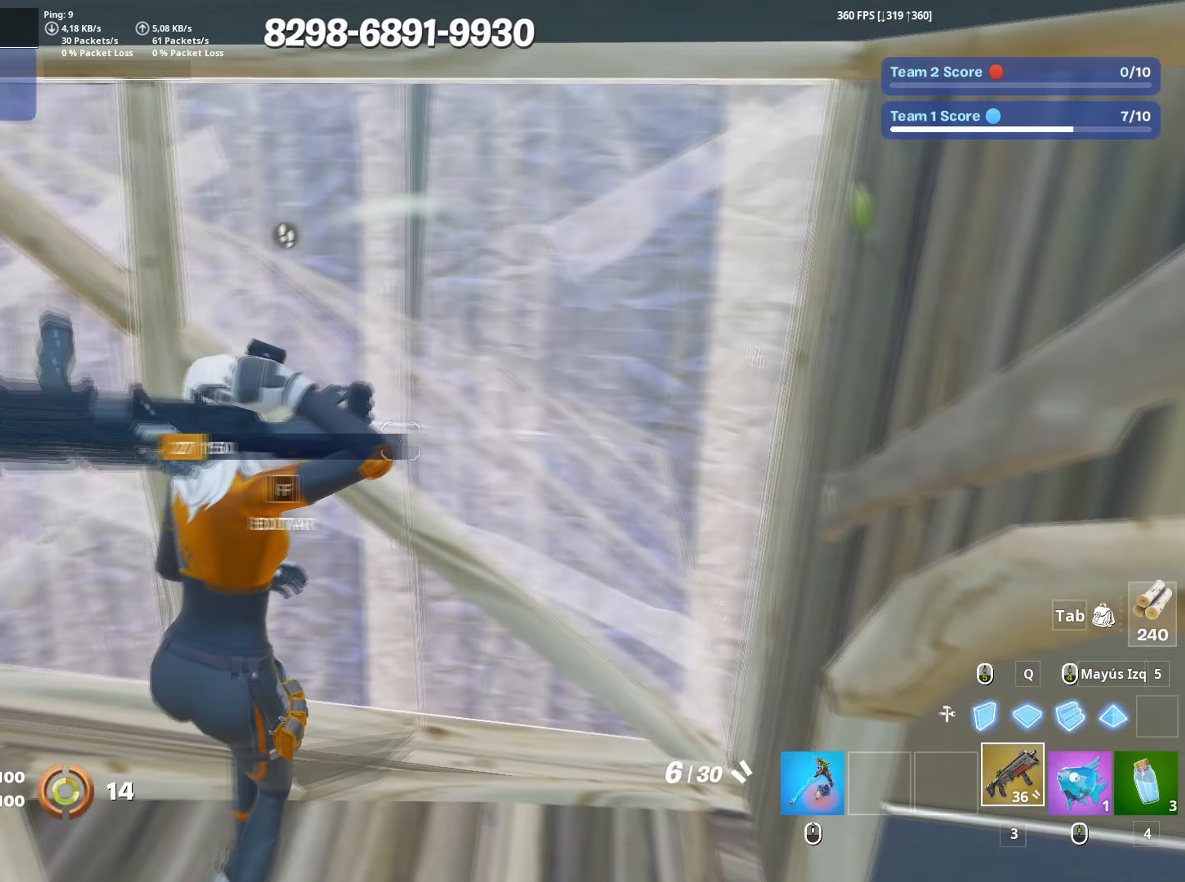
{"keys": ["f", "w"], "mouse": [], "events": [[17, "d", "up"], [50, "f", "down"], [100, "mouse_left", "down"], [150, "f", "up"], [233, "f", "down"], [300, "f", "up"], [300, "mouse_left", "up"], [483, "f", "down"]]}
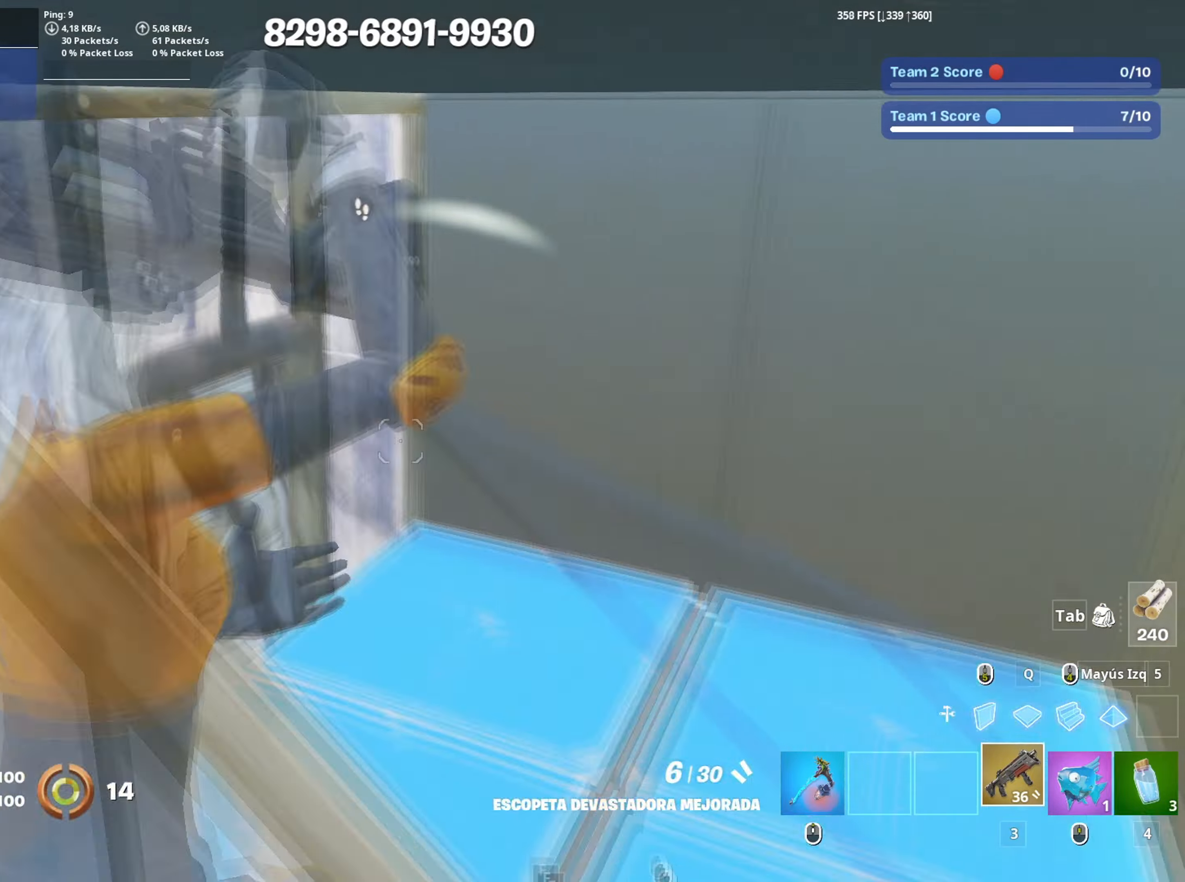
{"keys": ["a", "f", "s"], "mouse": [], "events": [[33, "f", "up"], [33, "mouse_right", "down"], [167, "mouse_right", "up"], [167, "w", "up"], [250, "a", "down"], [300, "s", "down"], [483, "f", "down"]]}
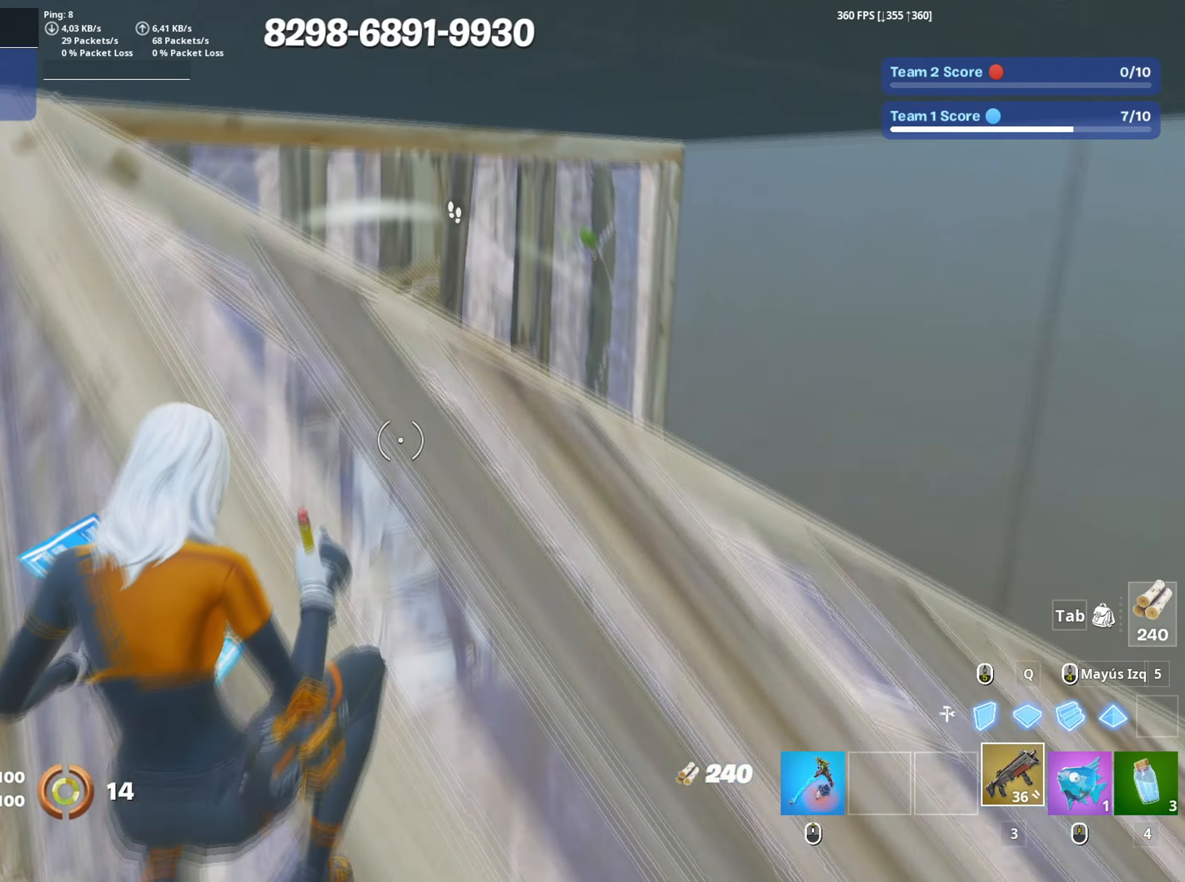
{"keys": ["space", "w"], "mouse": [], "events": [[100, "a", "up"], [100, "f", "up"], [183, "d", "down"], [233, "s", "up"], [367, "space", "down"], [367, "w", "down"], [433, "d", "up"]]}
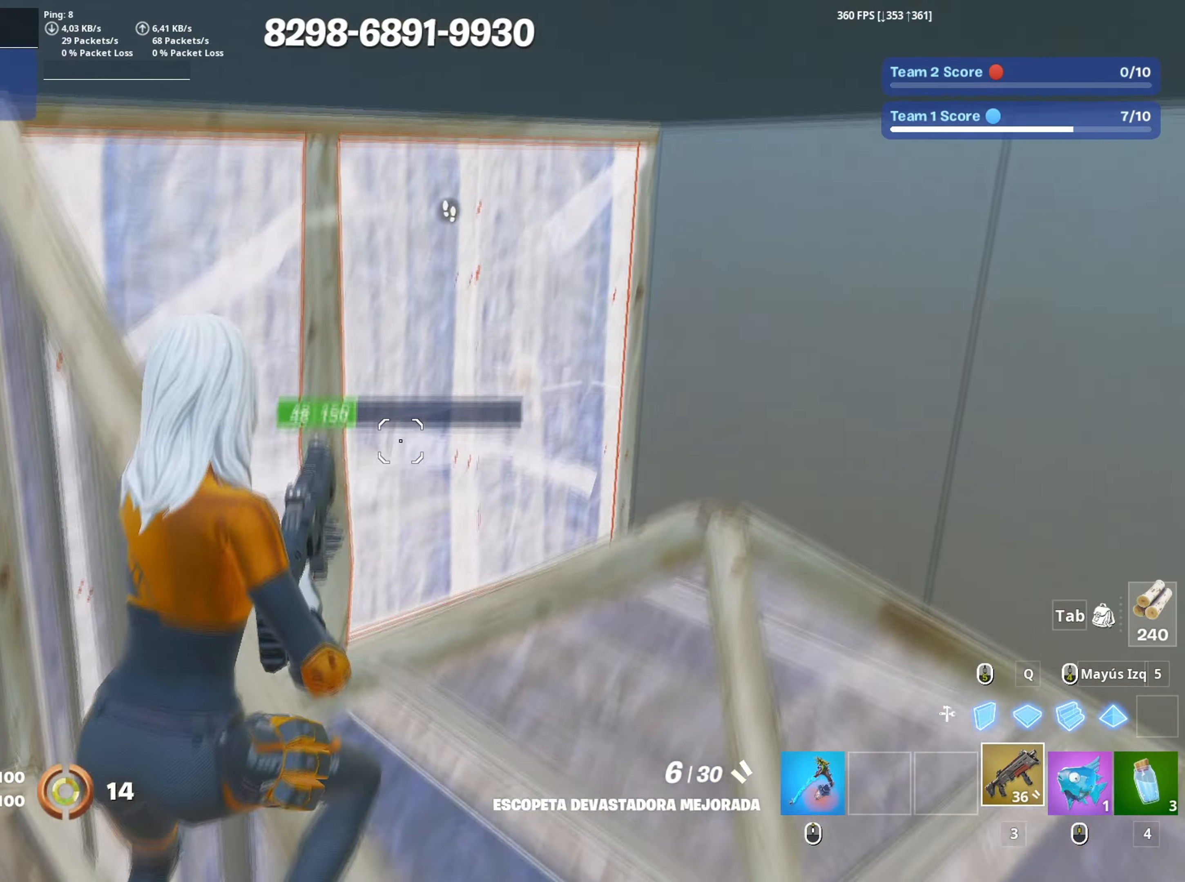
{"keys": ["w"], "mouse": ["left"], "events": [[67, "space", "up"], [333, "mouse_left", "down"]]}
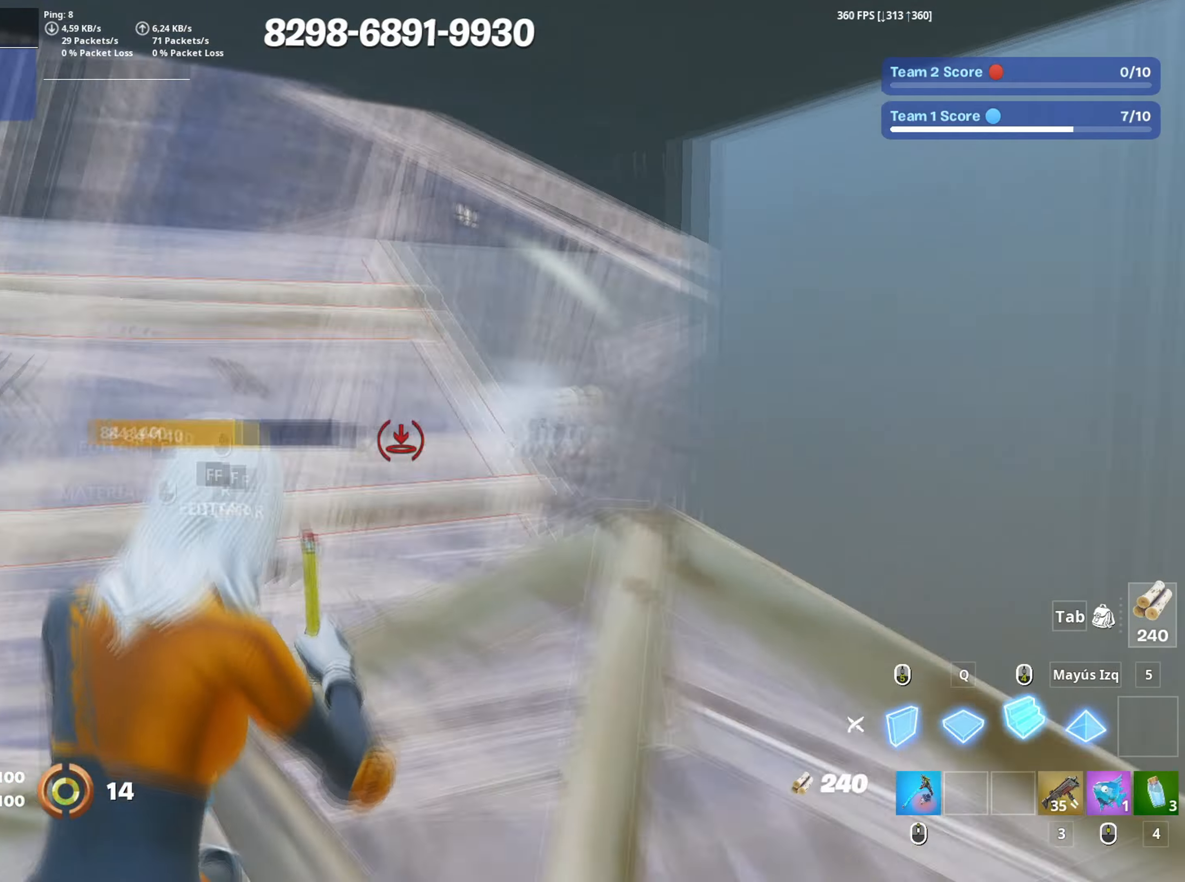
{"keys": ["w"], "mouse": ["left"], "events": [[350, "mouse_left", "up"], [400, "f", "down"], [450, "mouse_left", "down"], [500, "f", "up"]]}
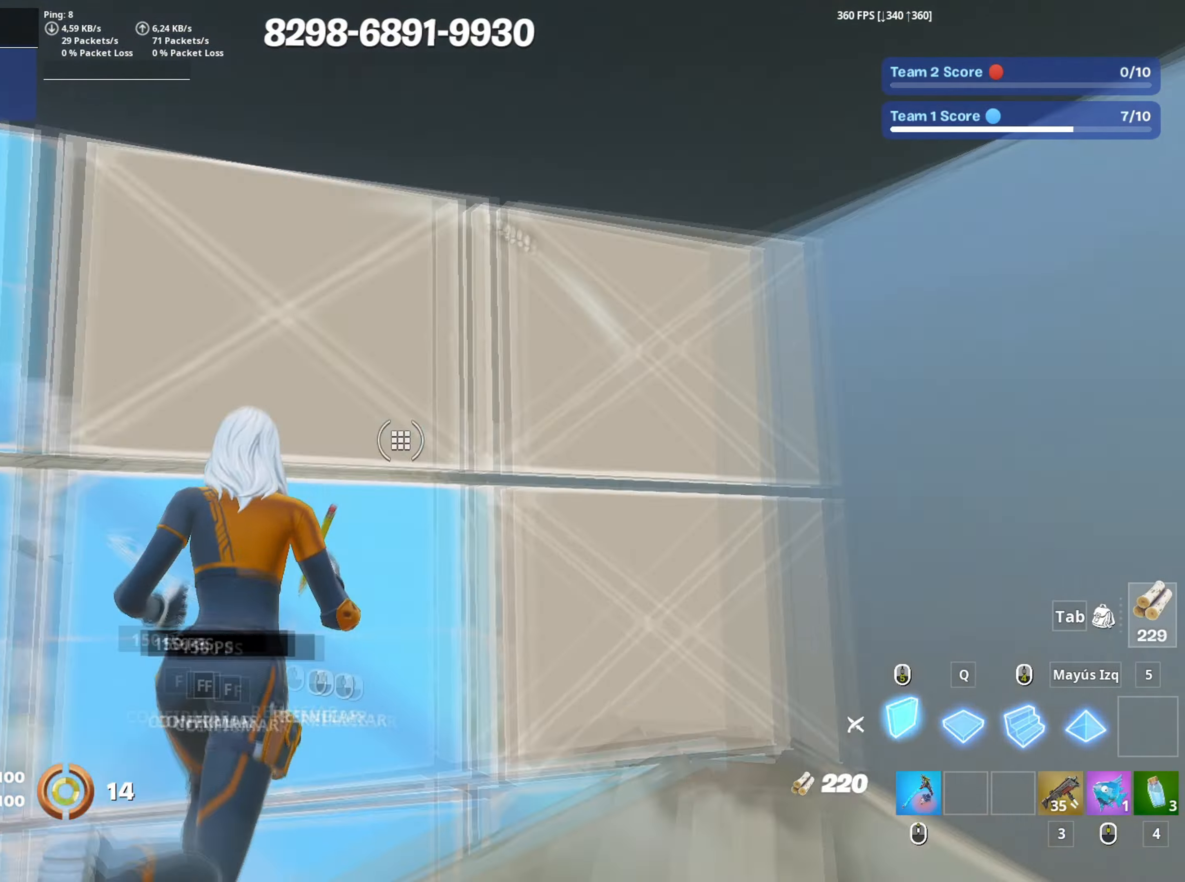
{"keys": ["a", "d", "s"], "mouse": [], "events": [[33, "f", "down"], [83, "a", "down"], [83, "shift", "down"], [133, "f", "up"], [233, "3", "down"], [233, "shift", "up"], [317, "3", "up"], [367, "mouse_left", "up"], [367, "w", "up"], [467, "s", "down"], [500, "d", "down"]]}
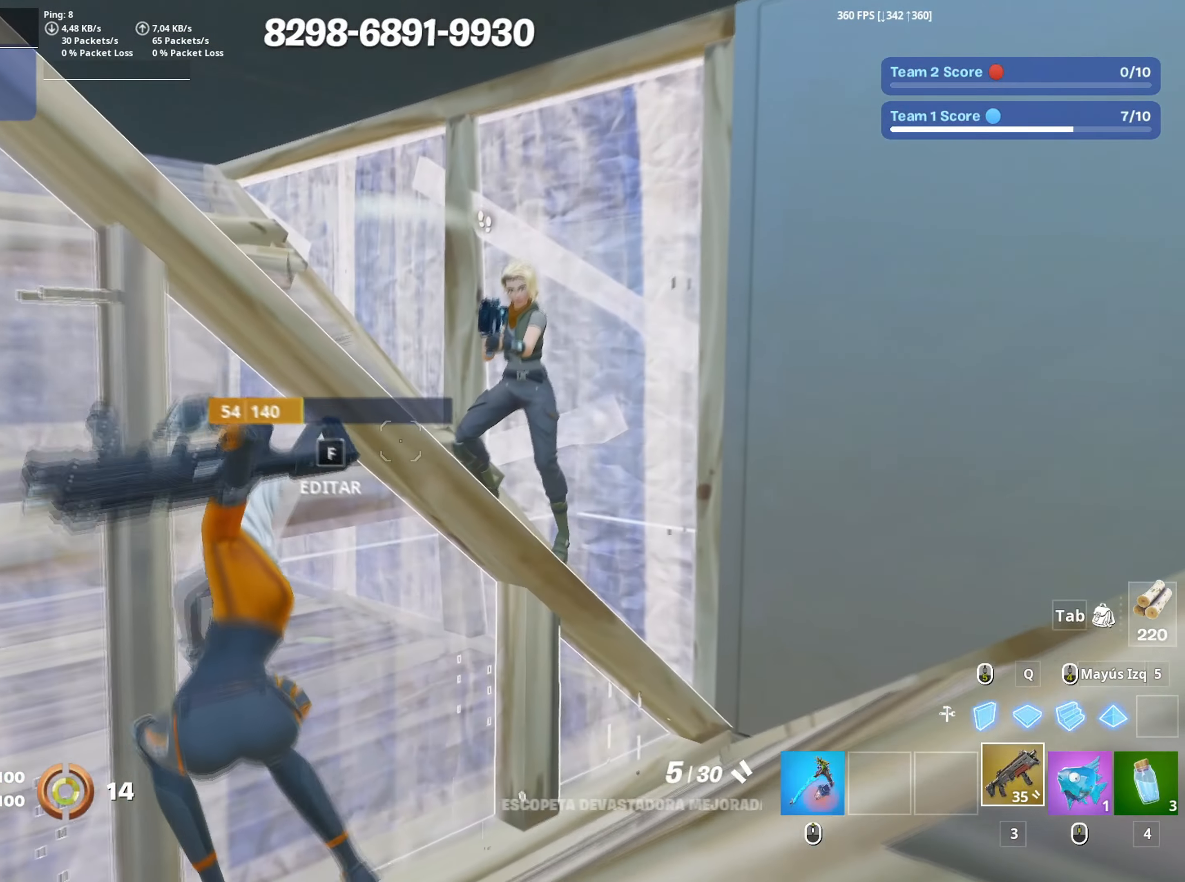
{"keys": ["d", "s"], "mouse": [], "events": [[50, "a", "up"], [200, "space", "down"], [283, "mouse_left", "down"], [350, "space", "up"], [433, "mouse_left", "up"]]}
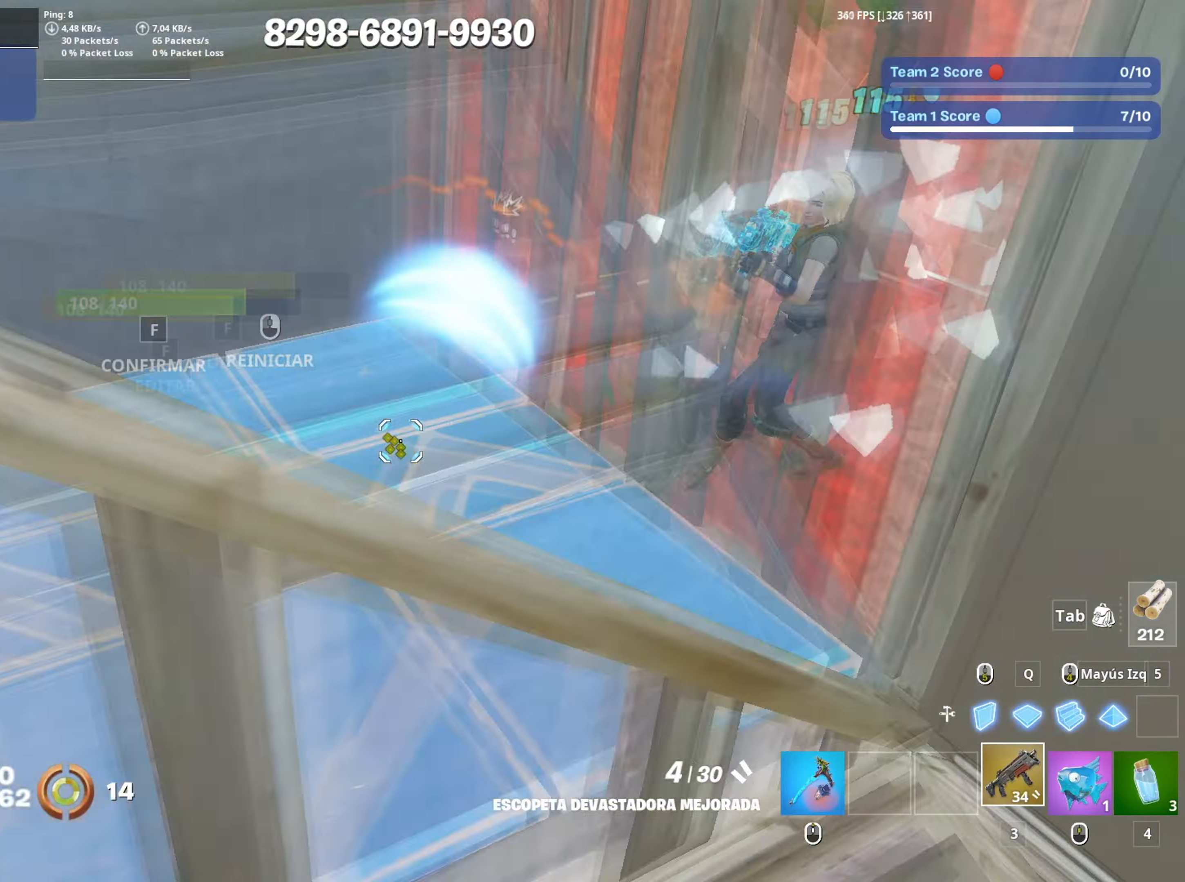
{"keys": ["s"], "mouse": [], "events": [[33, "mouse_wheel", "down"], [117, "mouse_wheel", "up"], [167, "mouse_left", "down"], [350, "d", "up"], [400, "a", "down"], [450, "3", "down"], [450, "mouse_left", "up"], [500, "3", "up"], [500, "a", "up"]]}
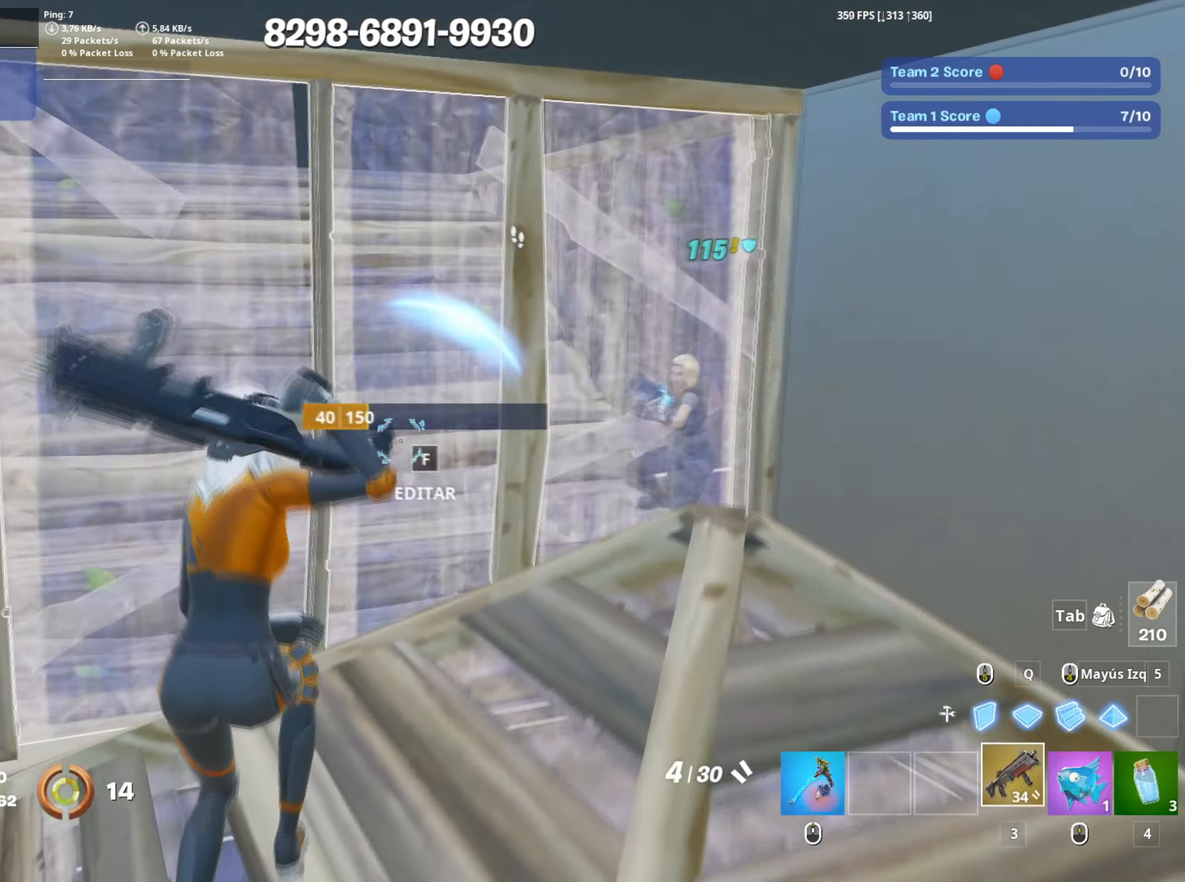
{"keys": ["f", "s"], "mouse": [], "events": [[83, "f", "down"], [83, "mouse_left", "down"], [133, "f", "up"], [233, "f", "down"], [233, "mouse_left", "up"], [283, "f", "up"], [367, "d", "down"], [467, "d", "up"], [500, "f", "down"]]}
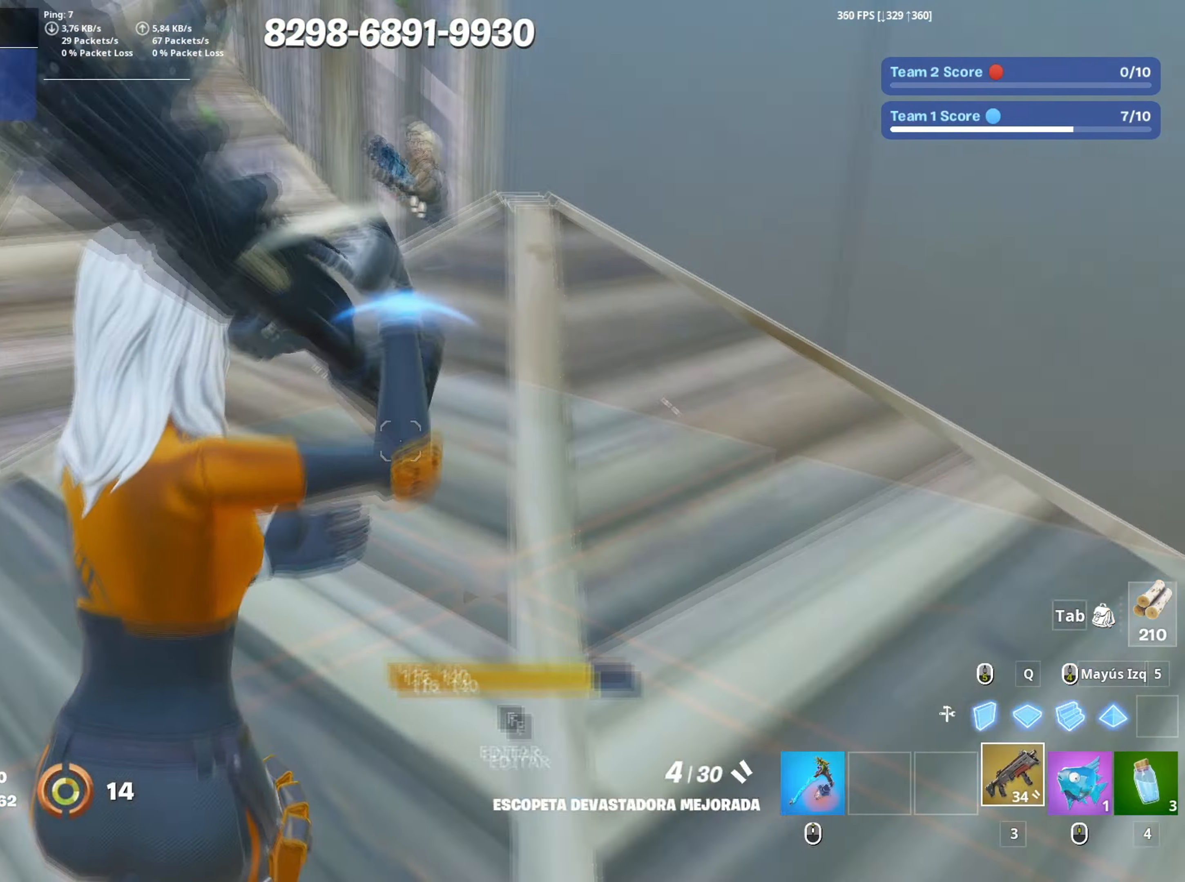
{"keys": ["a", "s"], "mouse": ["right"], "events": [[50, "mouse_left", "down"], [100, "f", "up"], [150, "f", "down"], [200, "mouse_left", "up"], [250, "f", "up"], [333, "a", "down"], [333, "f", "down"], [433, "f", "up"], [433, "mouse_right", "down"]]}
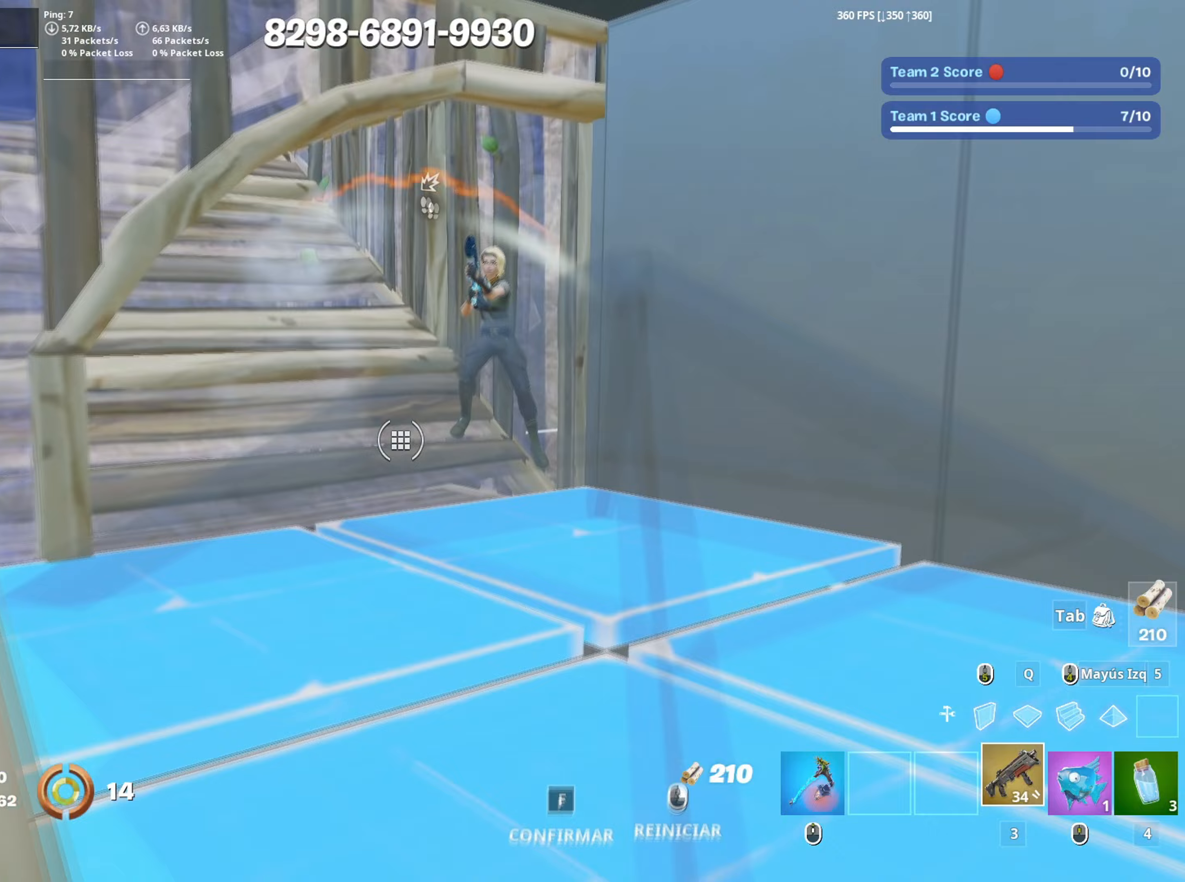
{"keys": ["d"], "mouse": [], "events": [[67, "mouse_right", "up"], [67, "s", "up"], [217, "f", "down"], [217, "w", "down"], [317, "f", "up"], [350, "a", "up"], [400, "d", "down"], [400, "w", "up"]]}
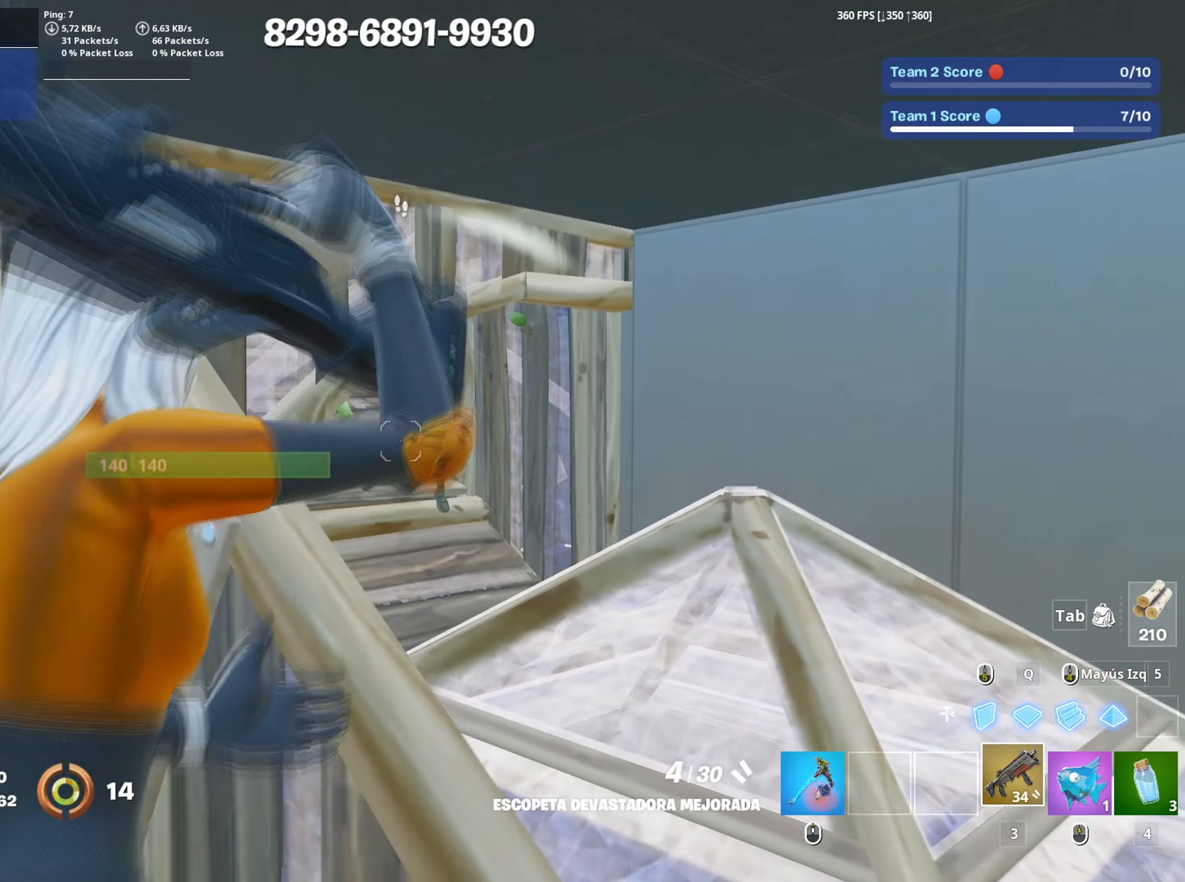
{"keys": ["a", "w"], "mouse": [], "events": [[233, "mouse_left", "down"], [283, "a", "down"], [333, "d", "up"], [333, "mouse_left", "up"], [417, "w", "down"]]}